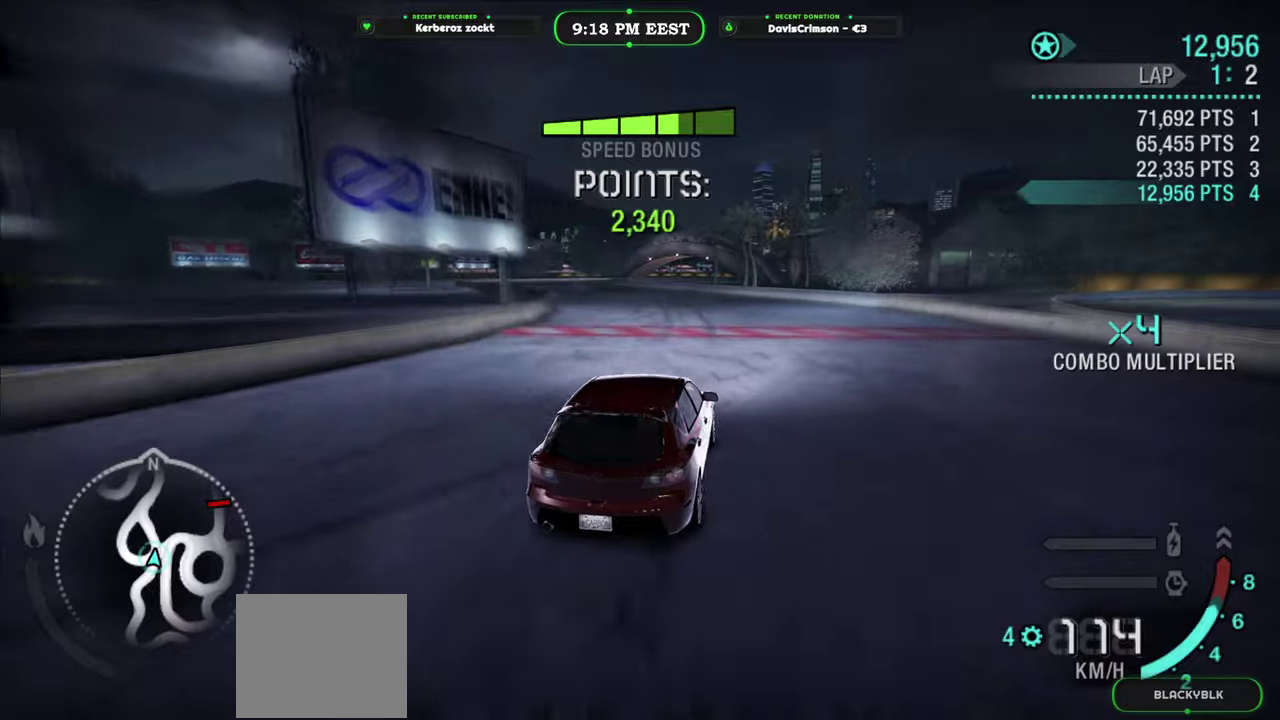
Gameplay with a controller (Xbox layout); each line is a JSON object with the inputs held at the frame after it. "events" lists button and stick changes between this image and that frame as [ms after this image, input, new state], when the widget could be followed in between.
{"buttons": ["R2"], "left_stick": "left", "right_stick": "center", "events": [[117, "left_stick", "left"]]}
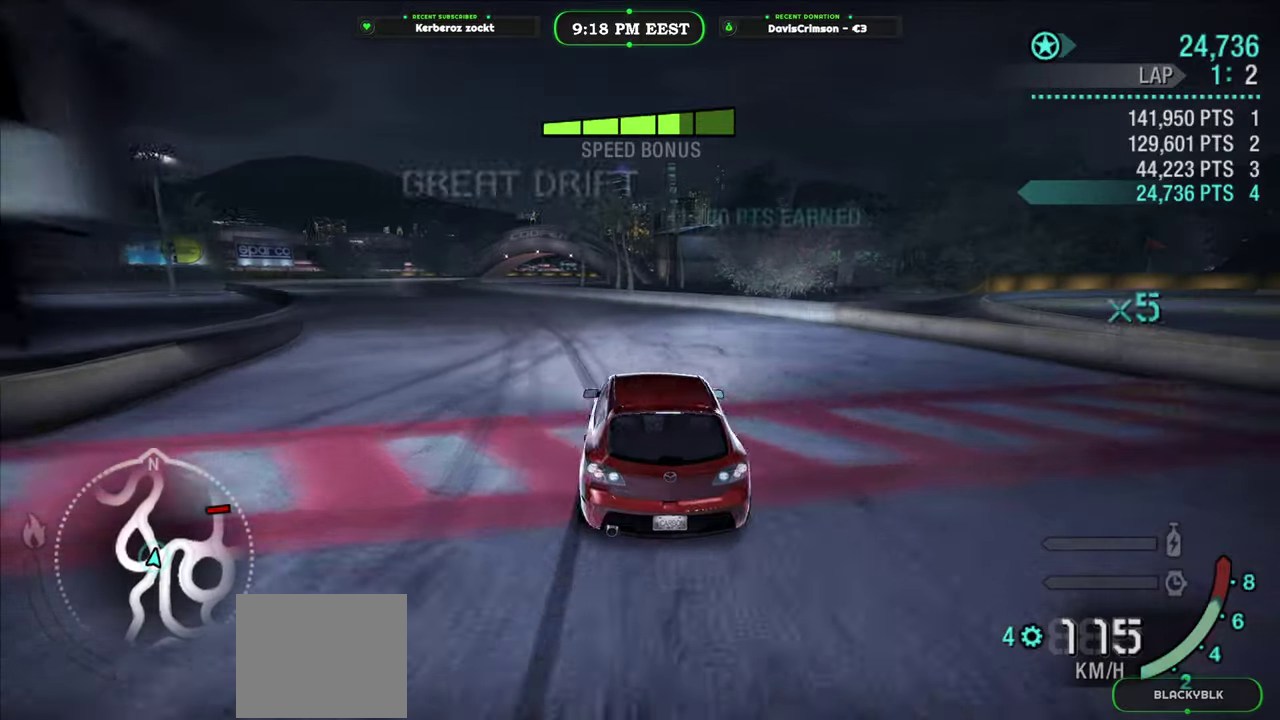
{"buttons": ["R2"], "left_stick": "center", "right_stick": "center", "events": [[233, "left_stick", "center"]]}
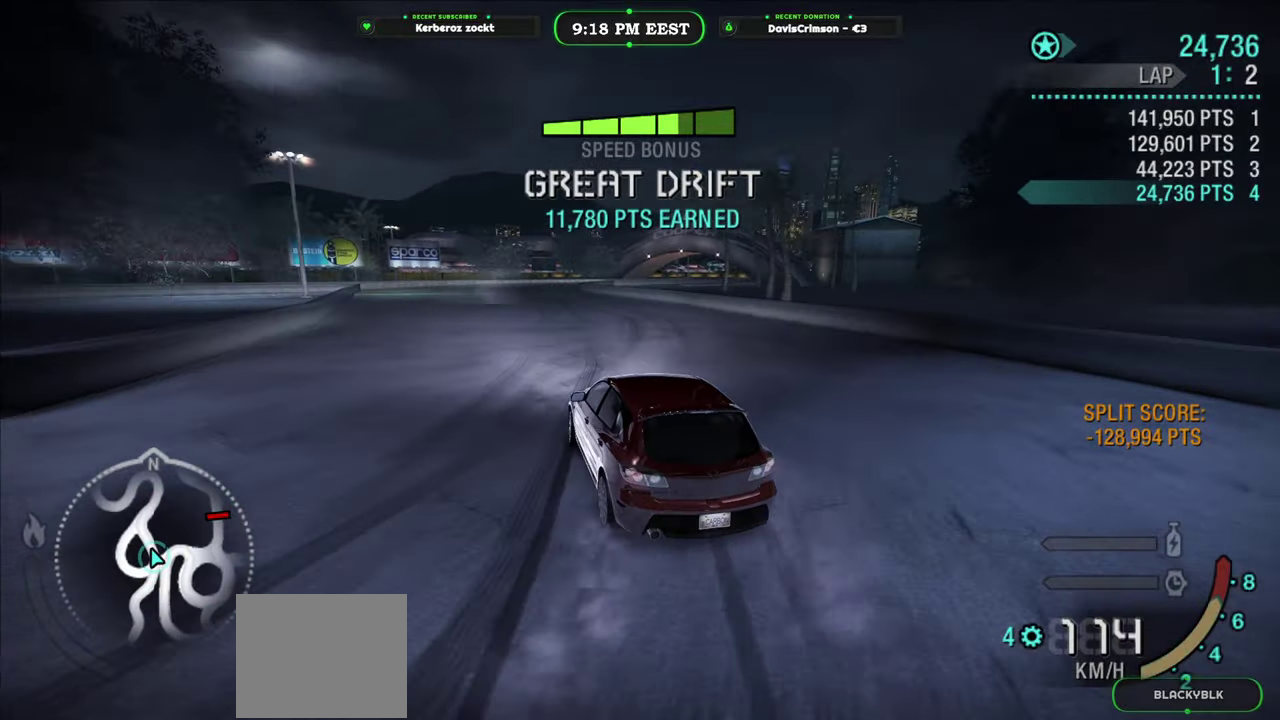
{"buttons": ["R2"], "left_stick": "center", "right_stick": "center", "events": [[83, "left_stick", "right"], [267, "left_stick", "center"]]}
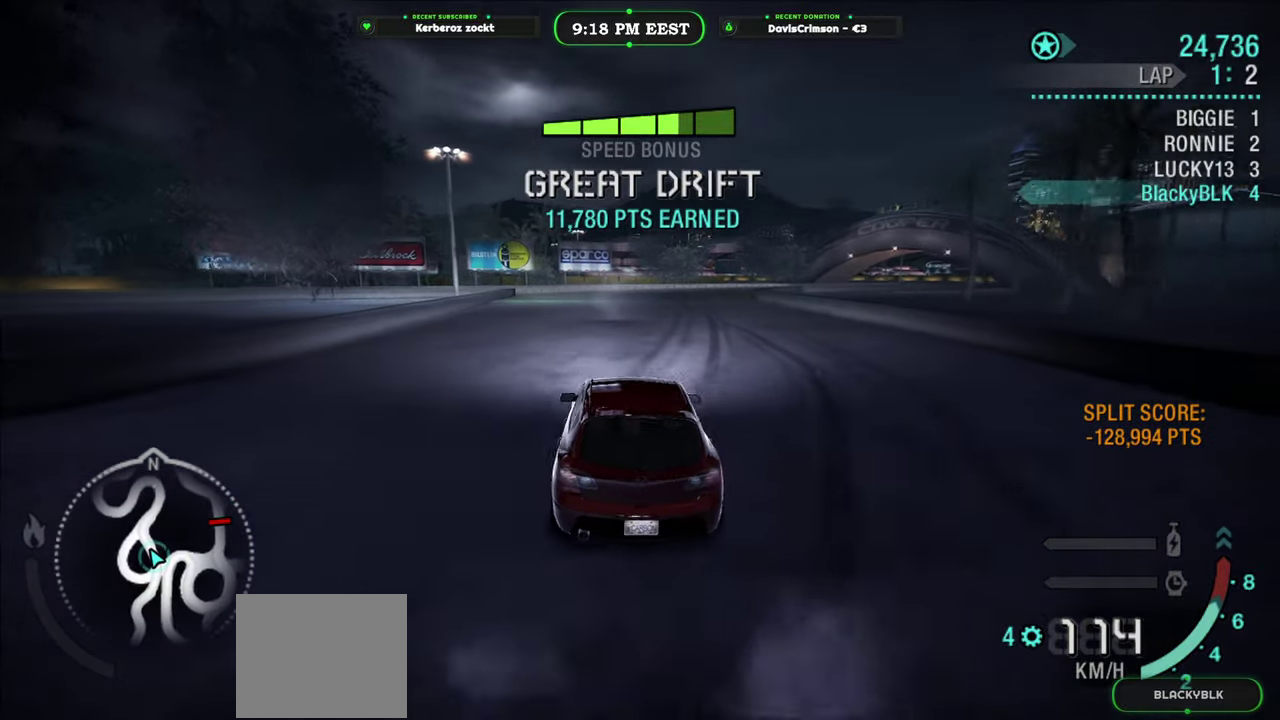
{"buttons": ["R2"], "left_stick": "center", "right_stick": "center", "events": [[150, "left_stick", "right"], [233, "left_stick", "center"]]}
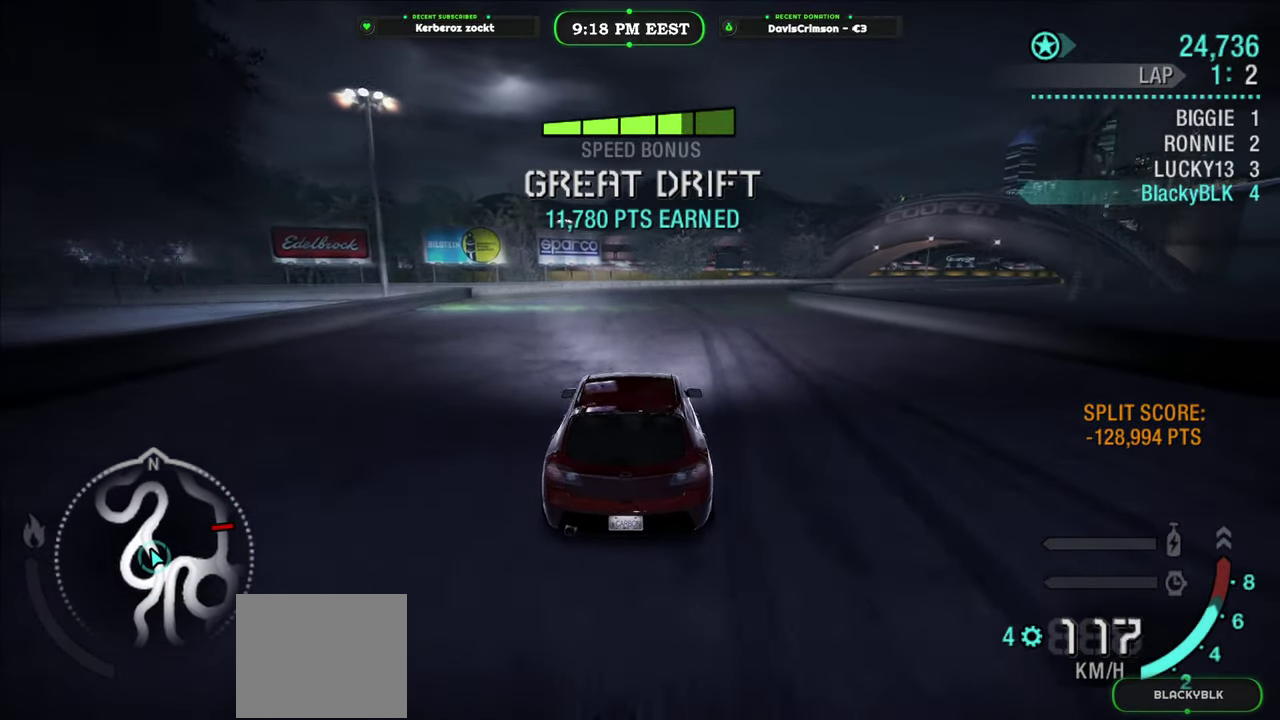
{"buttons": ["R2"], "left_stick": "right", "right_stick": "center", "events": [[500, "left_stick", "right"]]}
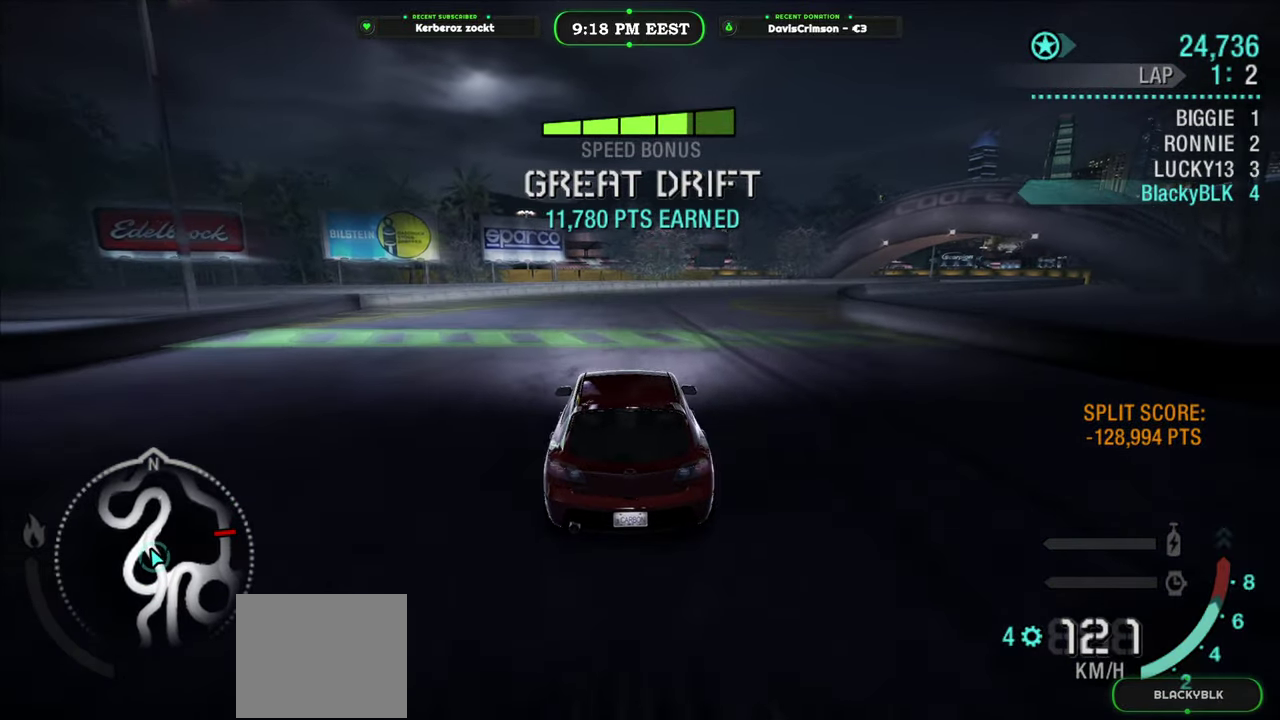
{"buttons": ["R2"], "left_stick": "right", "right_stick": "center", "events": []}
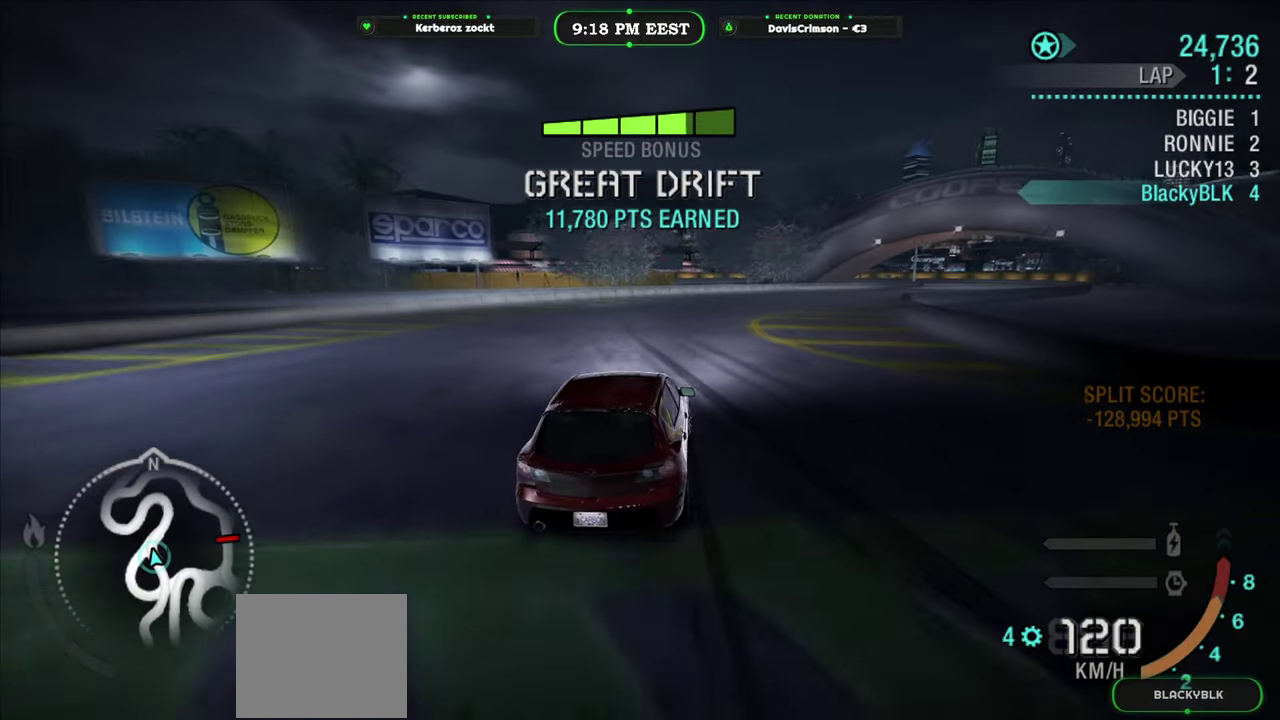
{"buttons": ["R2"], "left_stick": "center", "right_stick": "center", "events": [[417, "left_stick", "center"]]}
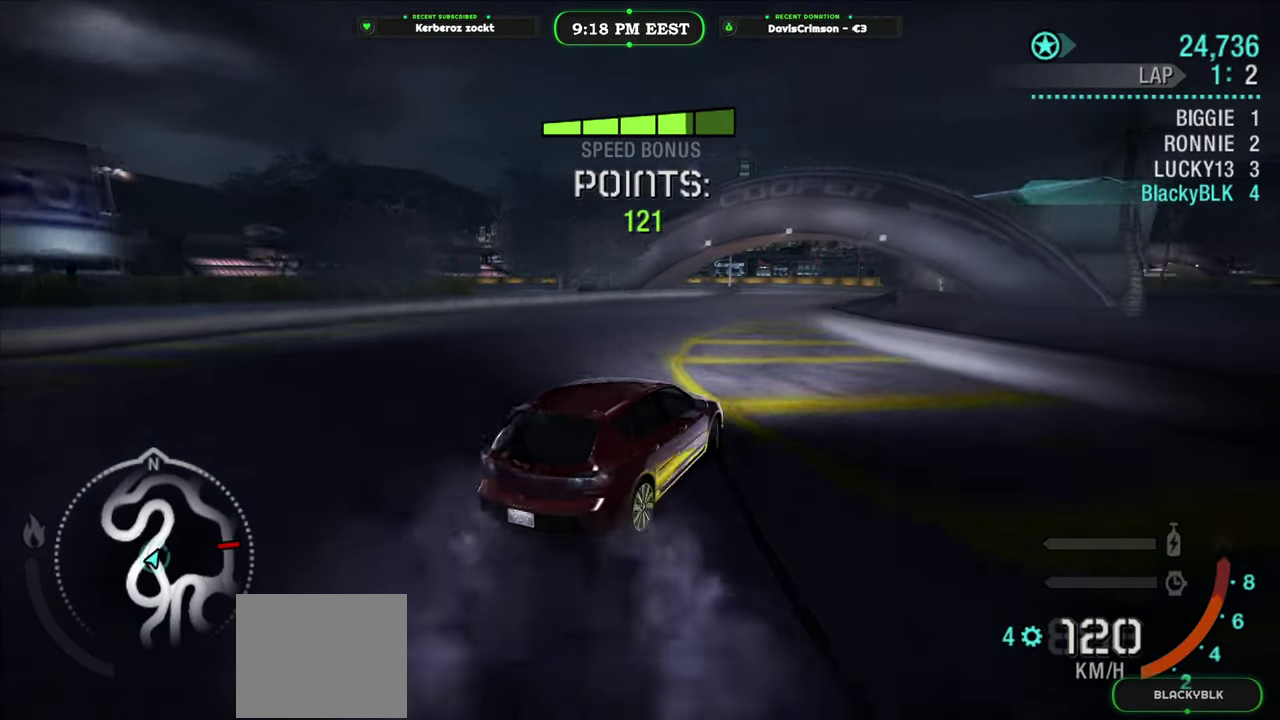
{"buttons": ["R2"], "left_stick": "left", "right_stick": "center", "events": [[283, "left_stick", "left"]]}
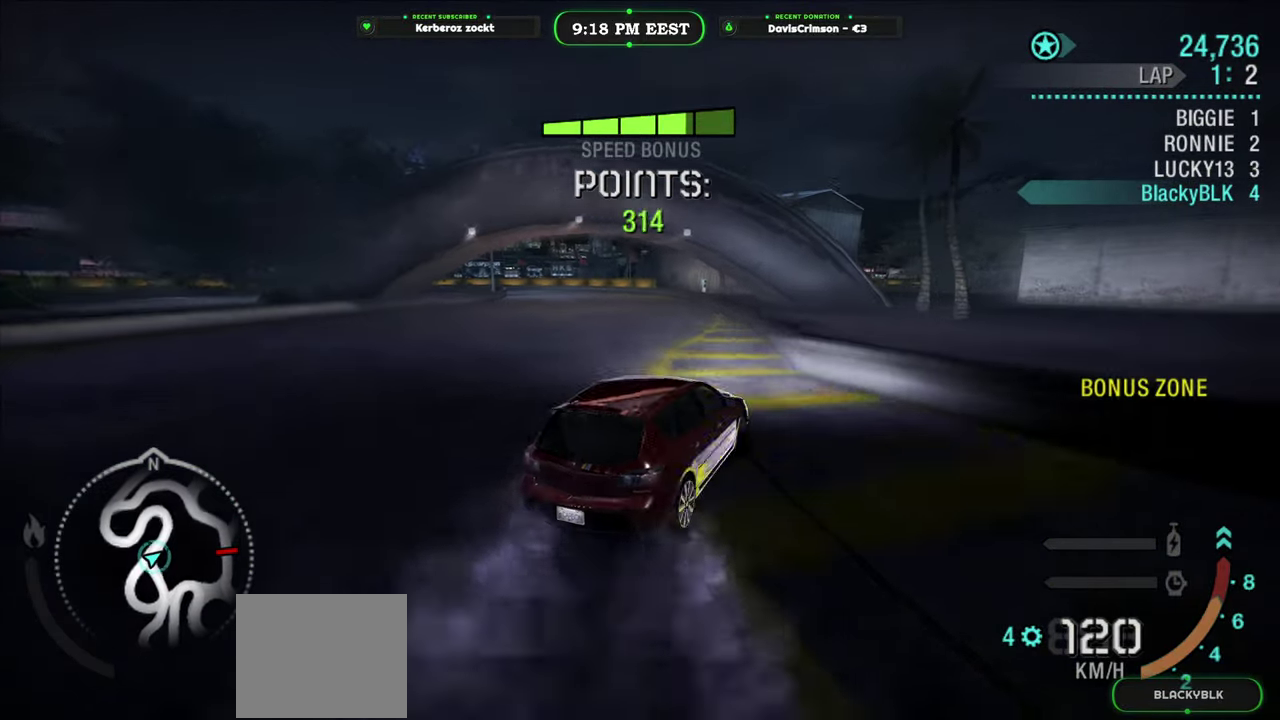
{"buttons": ["R2"], "left_stick": "center", "right_stick": "center", "events": [[83, "left_stick", "center"]]}
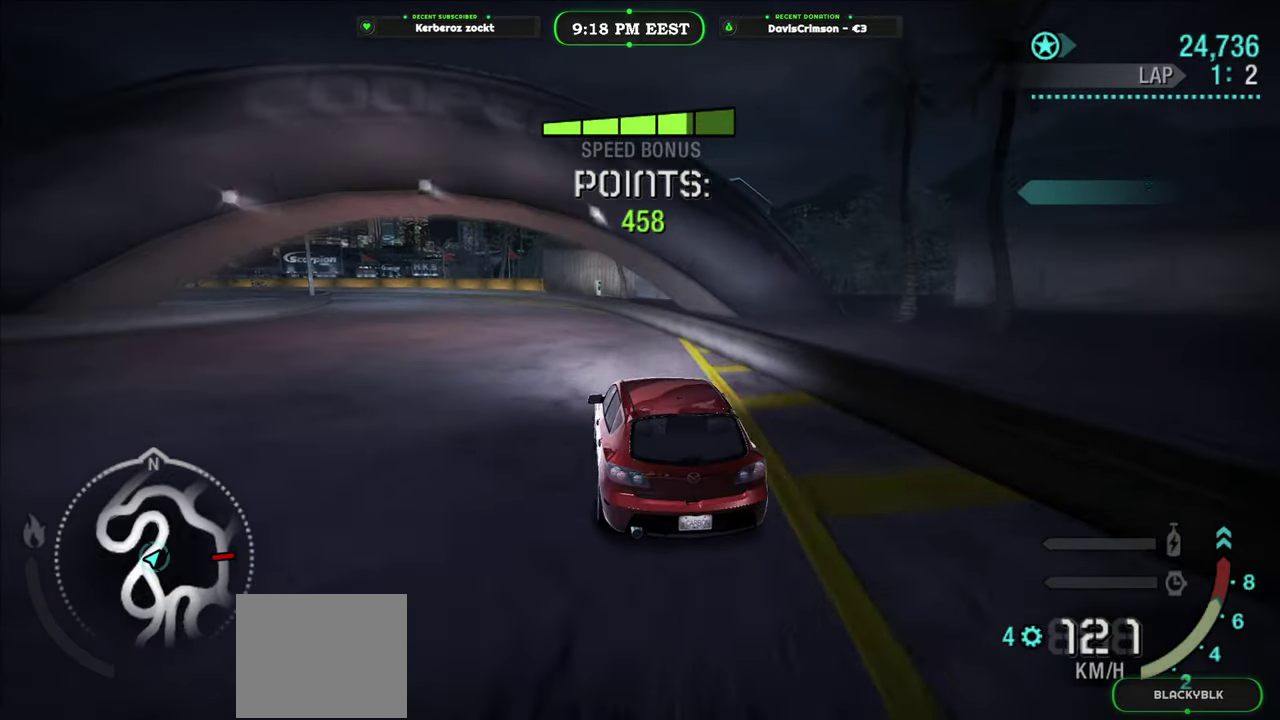
{"buttons": ["R2"], "left_stick": "right", "right_stick": "center", "events": [[33, "left_stick", "left"], [433, "left_stick", "center"], [483, "left_stick", "right"]]}
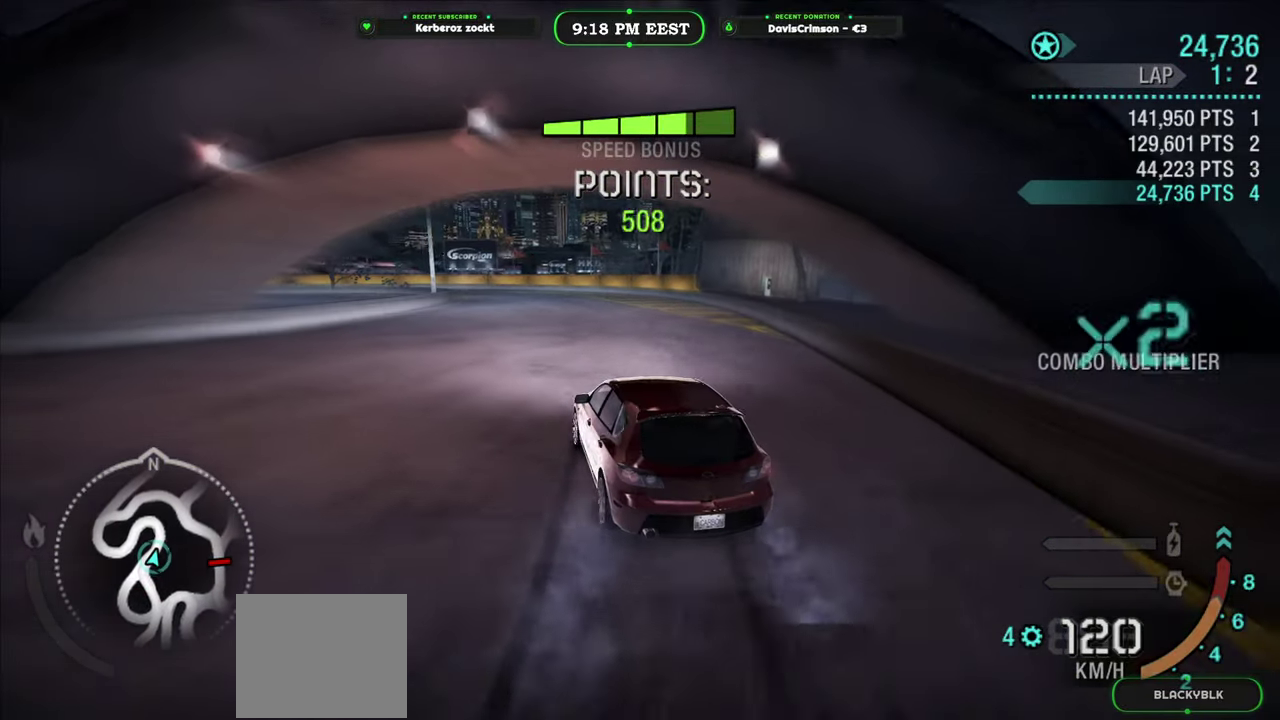
{"buttons": ["R2"], "left_stick": "right", "right_stick": "center", "events": []}
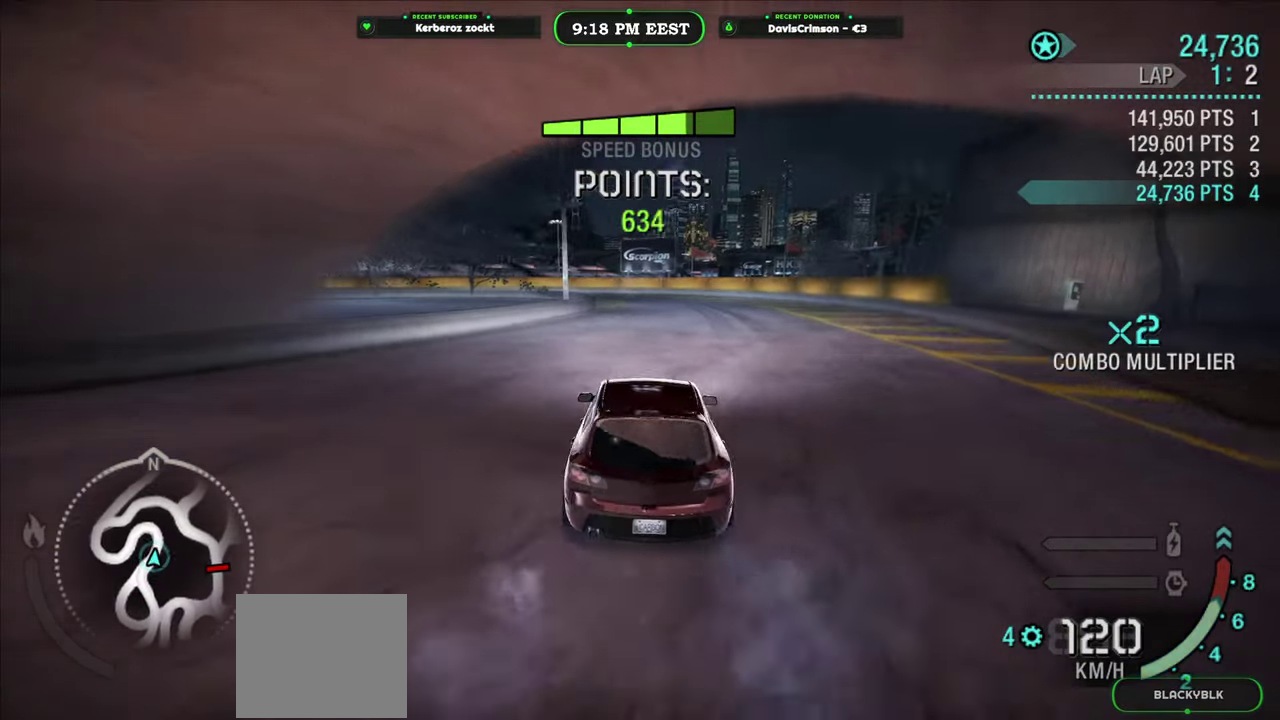
{"buttons": ["R2"], "left_stick": "left", "right_stick": "center", "events": [[33, "left_stick", "center"], [350, "left_stick", "left"]]}
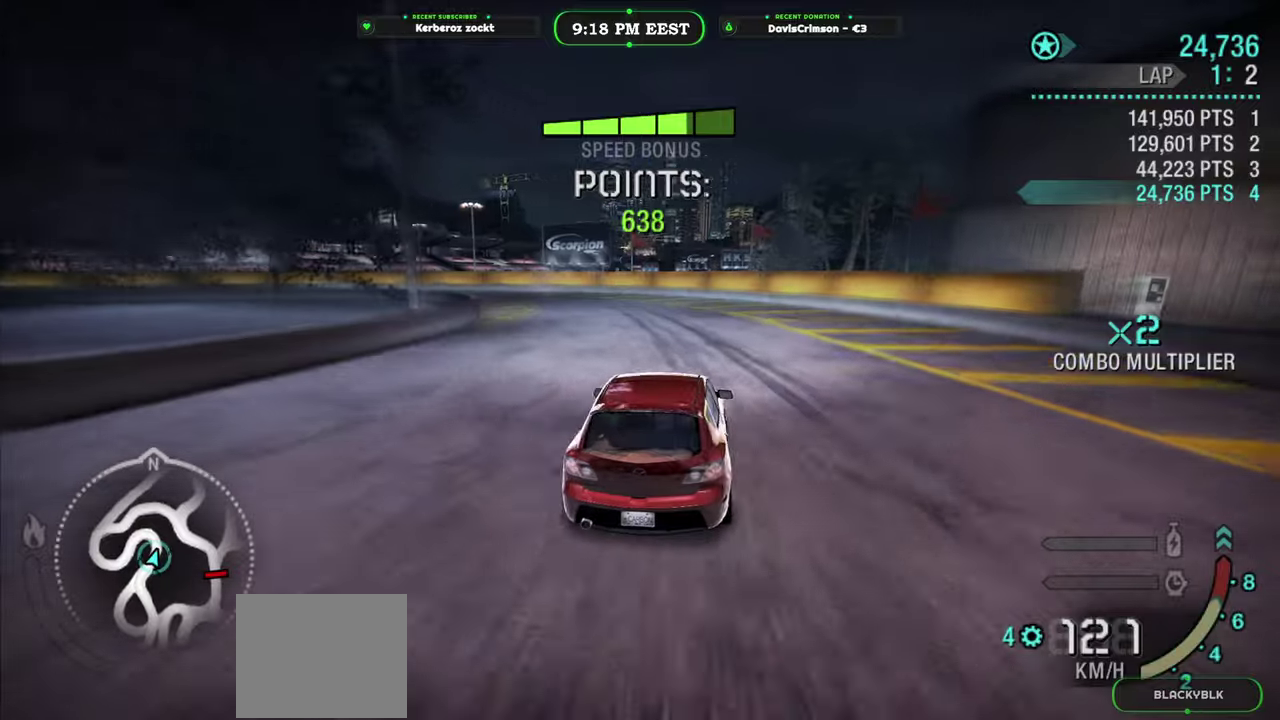
{"buttons": ["L2", "R2"], "left_stick": "left", "right_stick": "center", "events": [[433, "L2", "down"]]}
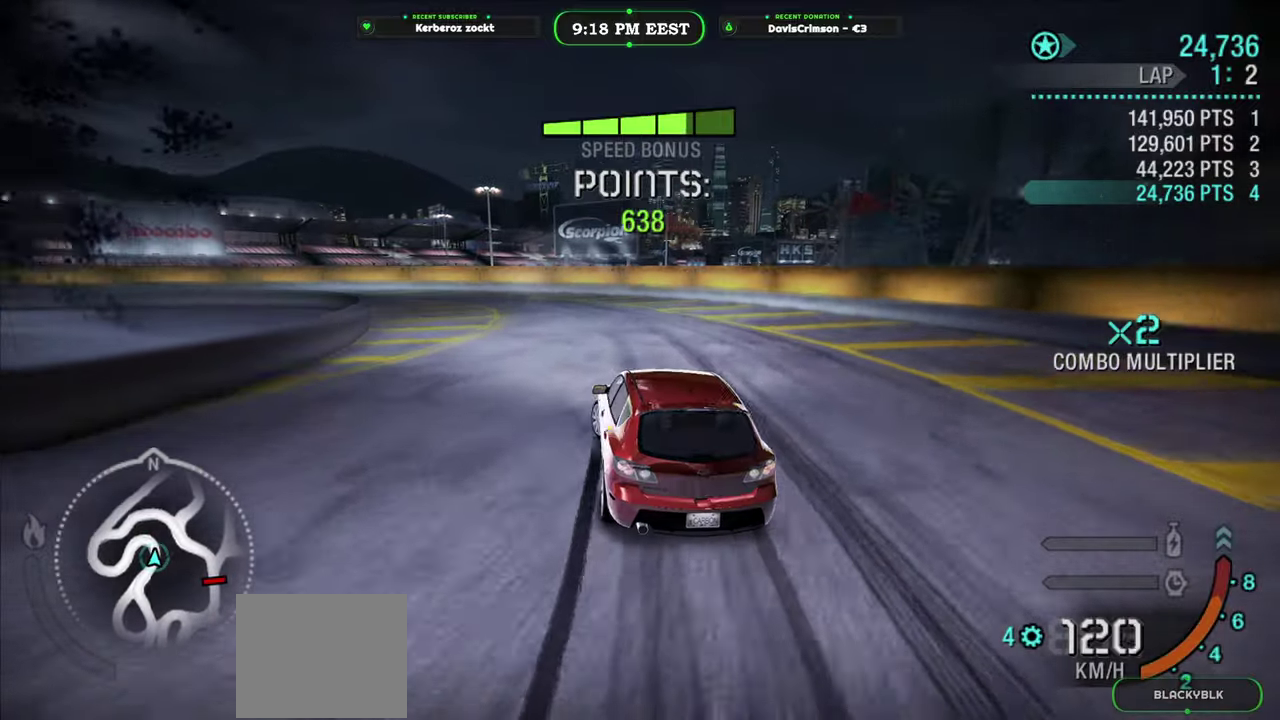
{"buttons": ["R2"], "left_stick": "center", "right_stick": "center", "events": [[33, "R2", "up"], [83, "L2", "up"], [283, "R2", "down"], [467, "left_stick", "center"]]}
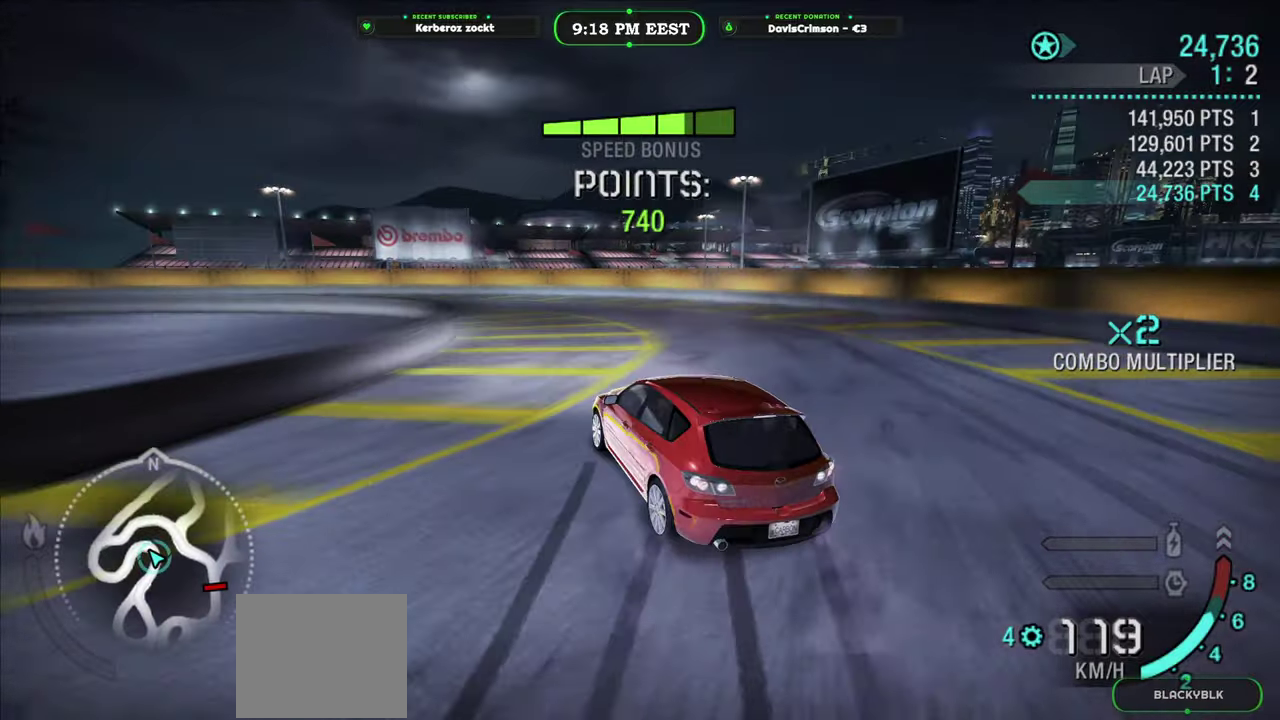
{"buttons": ["R2"], "left_stick": "center", "right_stick": "center", "events": [[267, "left_stick", "left"], [467, "left_stick", "center"]]}
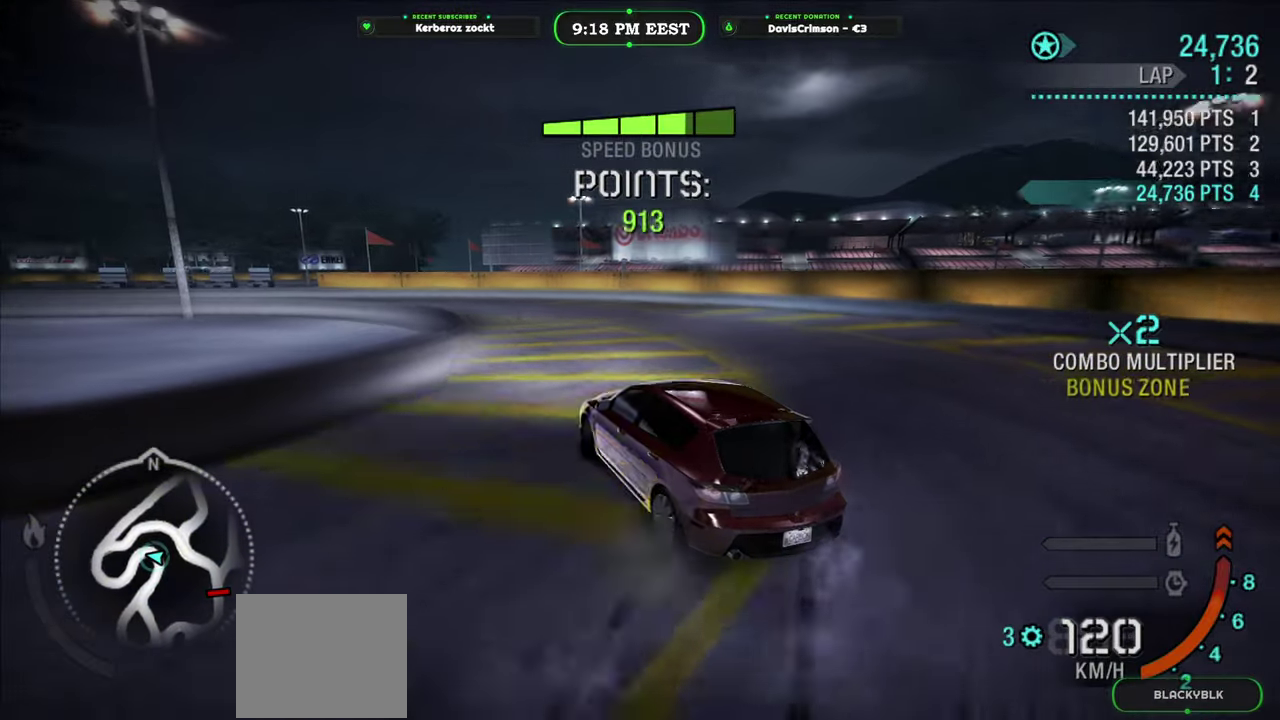
{"buttons": ["R2"], "left_stick": "left", "right_stick": "center", "events": [[117, "left_stick", "left"]]}
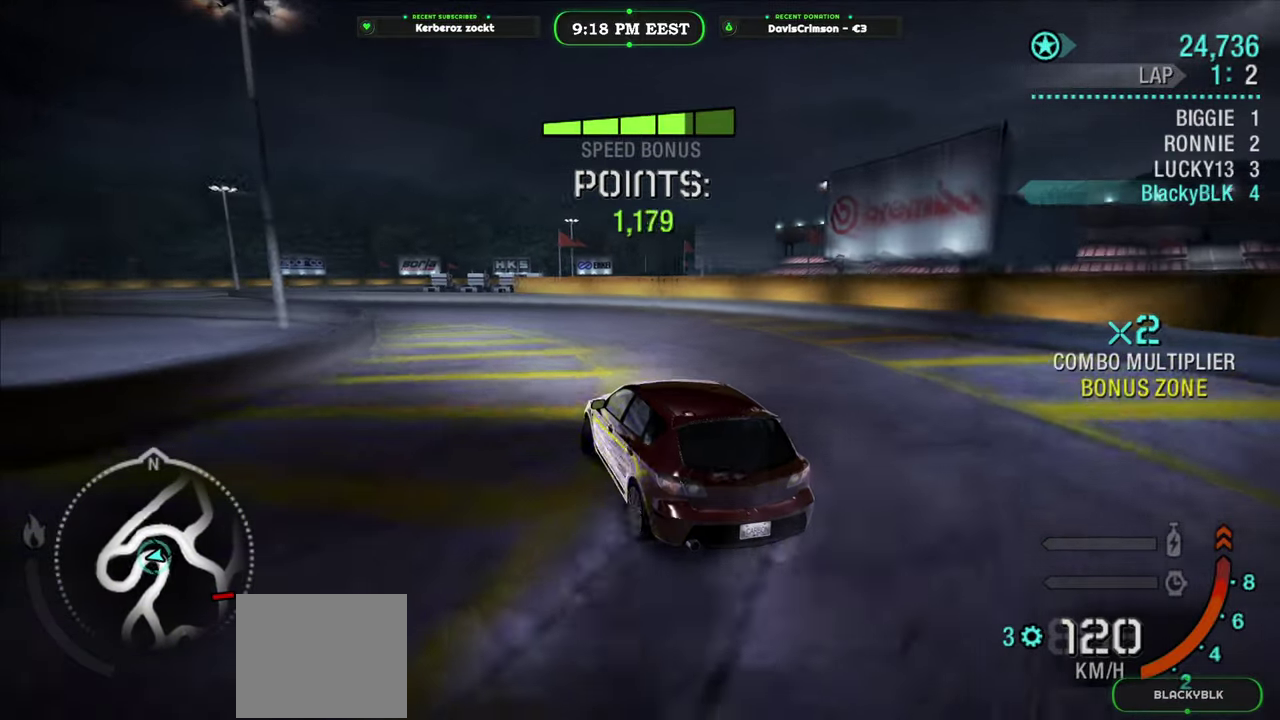
{"buttons": ["R2"], "left_stick": "left", "right_stick": "center", "events": []}
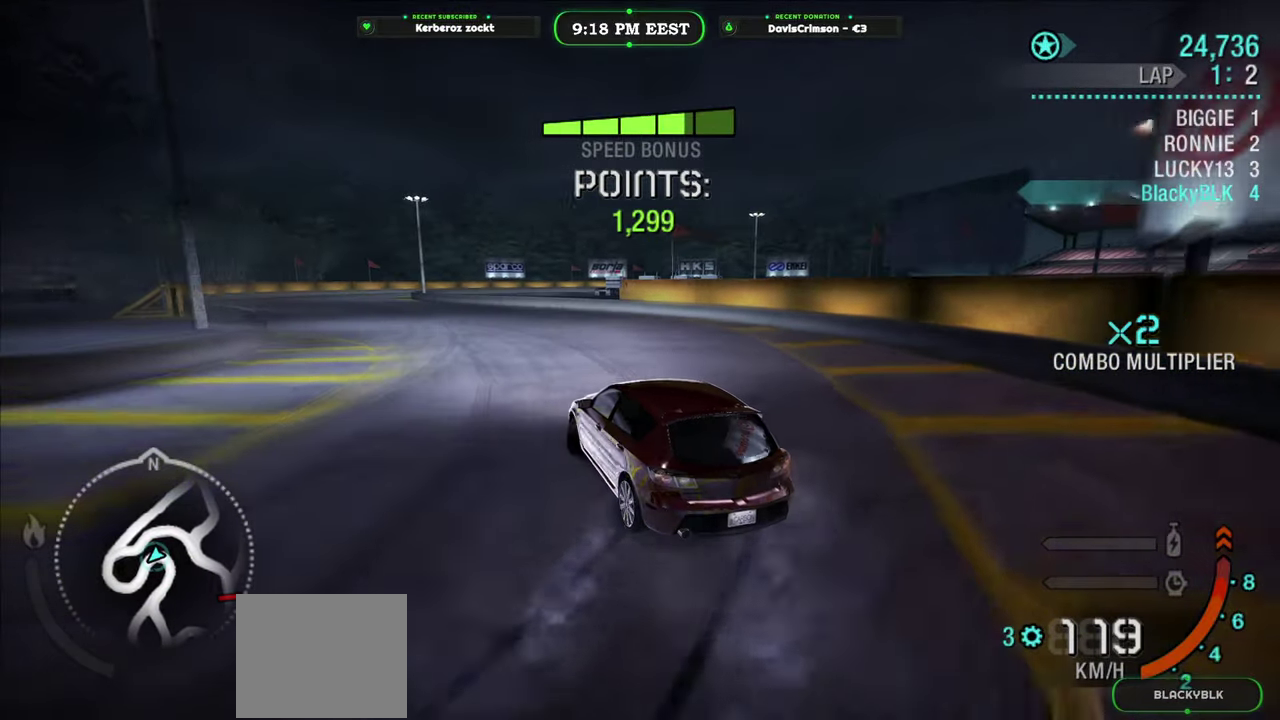
{"buttons": ["R2"], "left_stick": "left", "right_stick": "center", "events": [[67, "left_stick", "center"], [283, "left_stick", "left"]]}
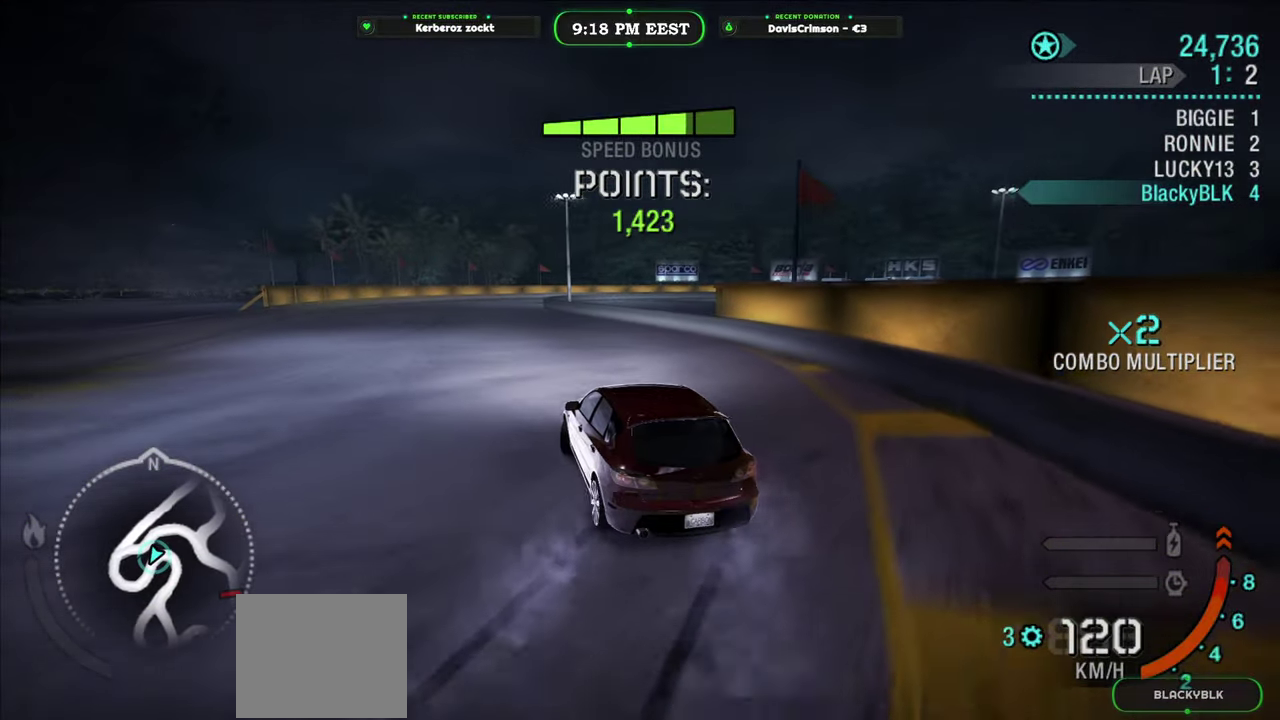
{"buttons": ["R2"], "left_stick": "center", "right_stick": "center", "events": [[433, "left_stick", "center"]]}
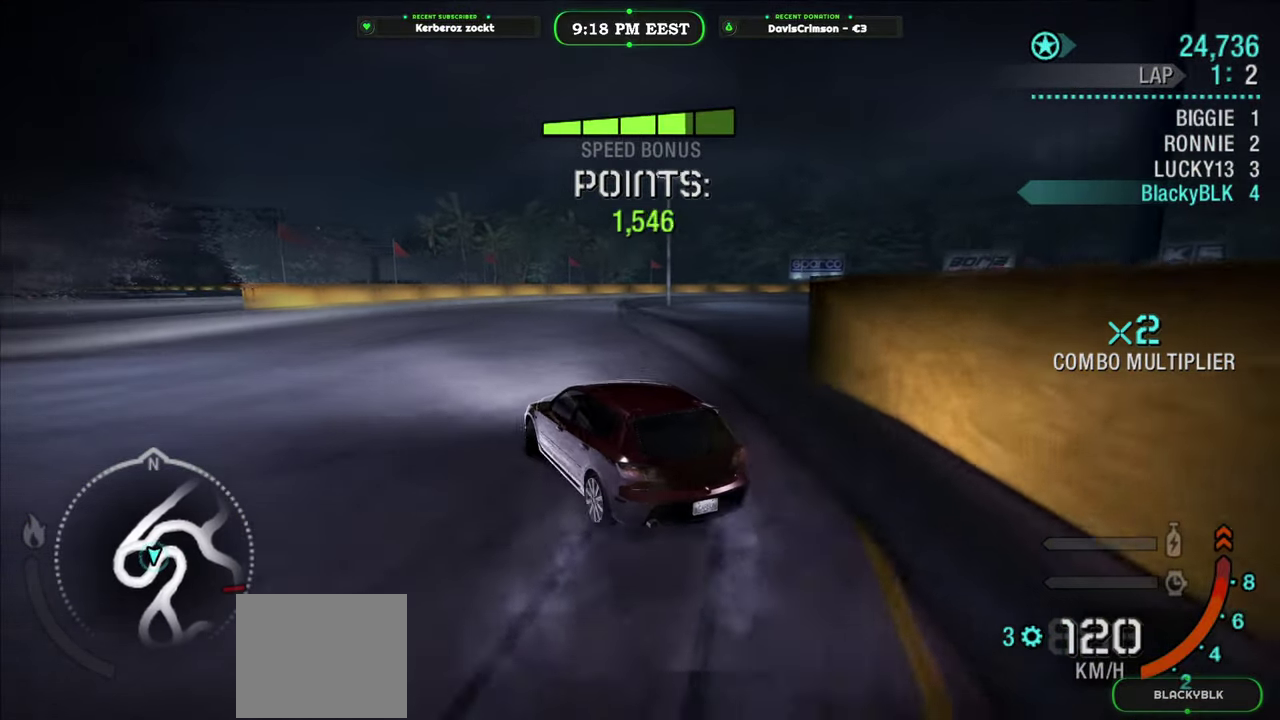
{"buttons": ["R2"], "left_stick": "right", "right_stick": "center", "events": [[400, "left_stick", "right"]]}
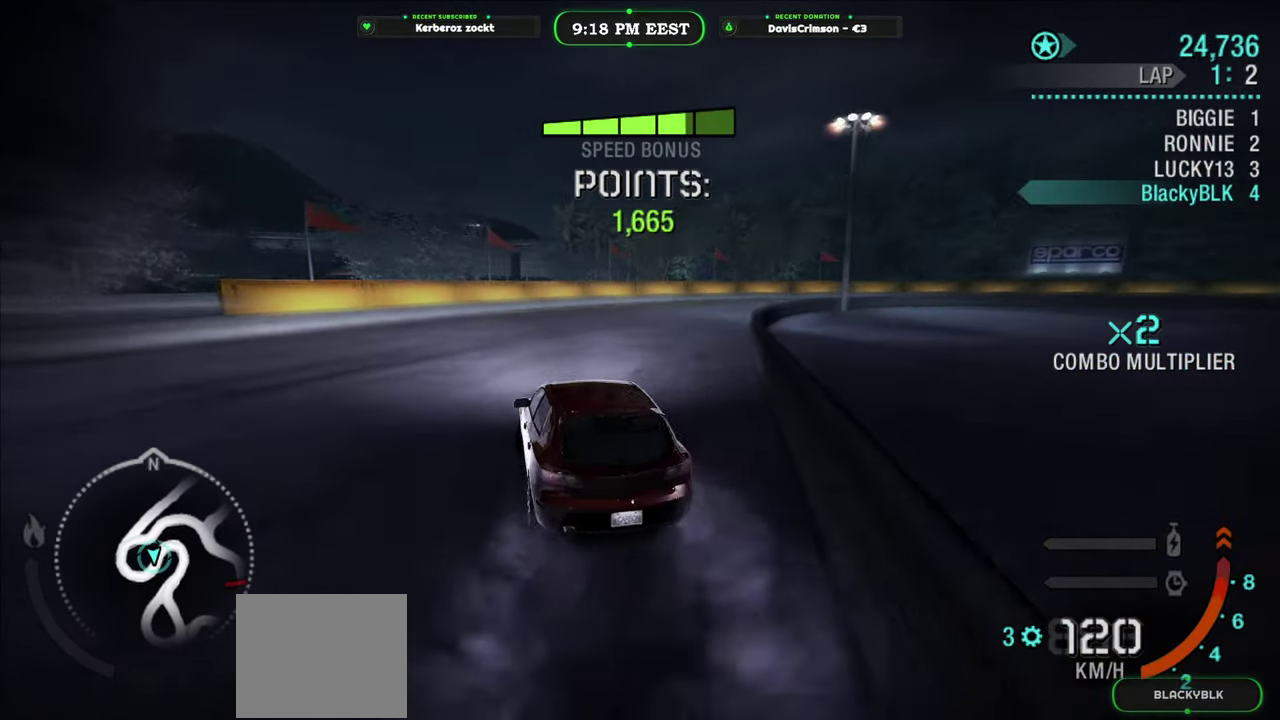
{"buttons": ["B", "R2"], "left_stick": "right", "right_stick": "center", "events": [[483, "B", "down"]]}
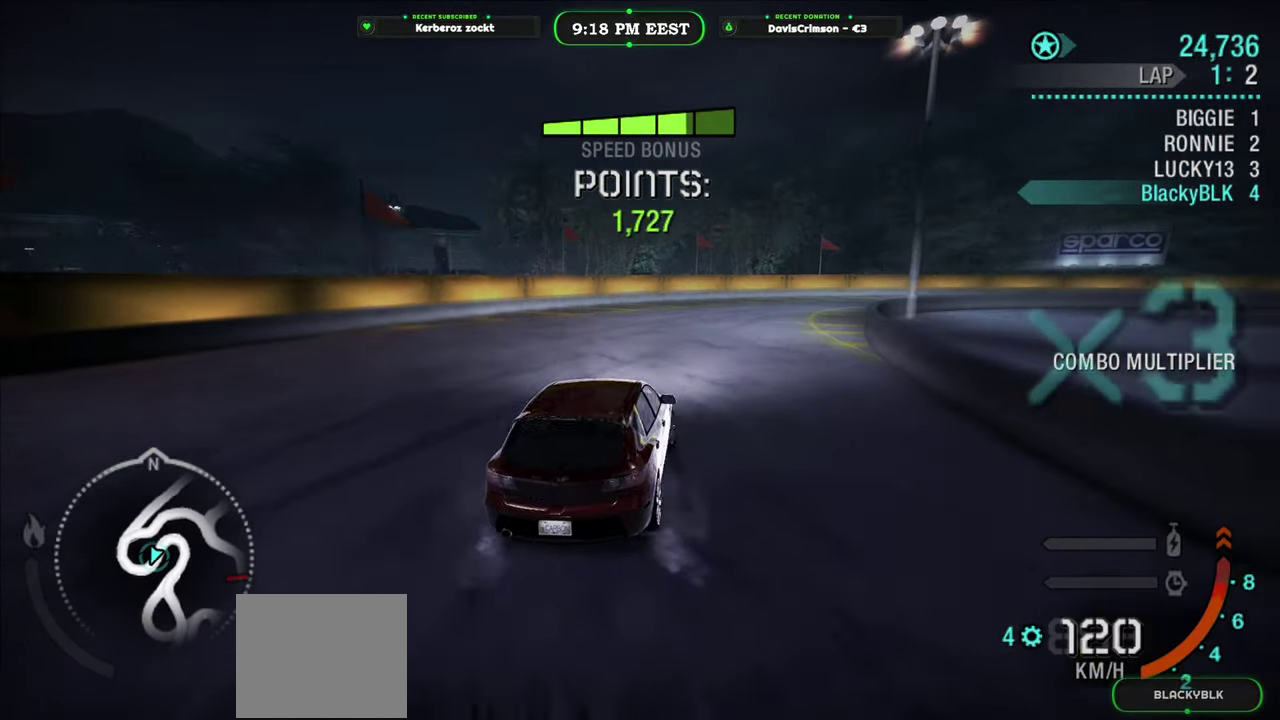
{"buttons": ["R2"], "left_stick": "left", "right_stick": "center", "events": [[50, "B", "up"], [283, "left_stick", "center"], [450, "left_stick", "left"]]}
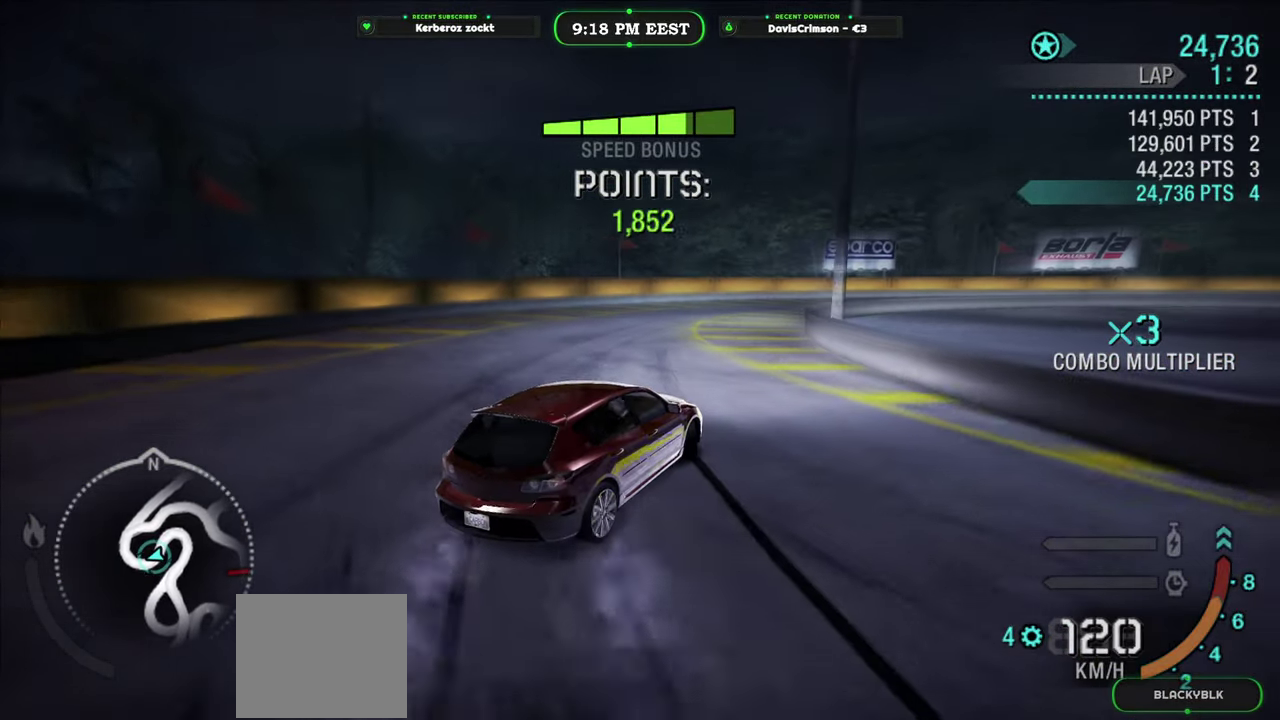
{"buttons": ["R2"], "left_stick": "right", "right_stick": "center", "events": [[200, "left_stick", "center"], [467, "left_stick", "right"]]}
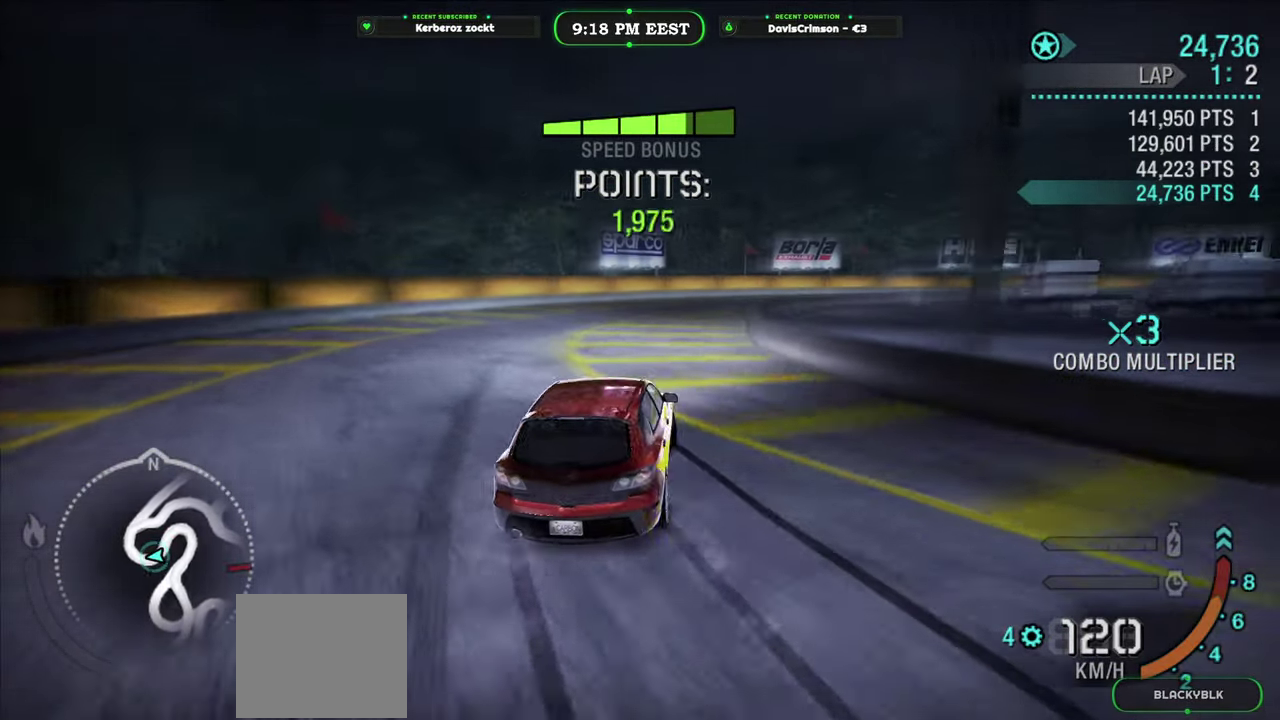
{"buttons": ["R2"], "left_stick": "right", "right_stick": "center", "events": []}
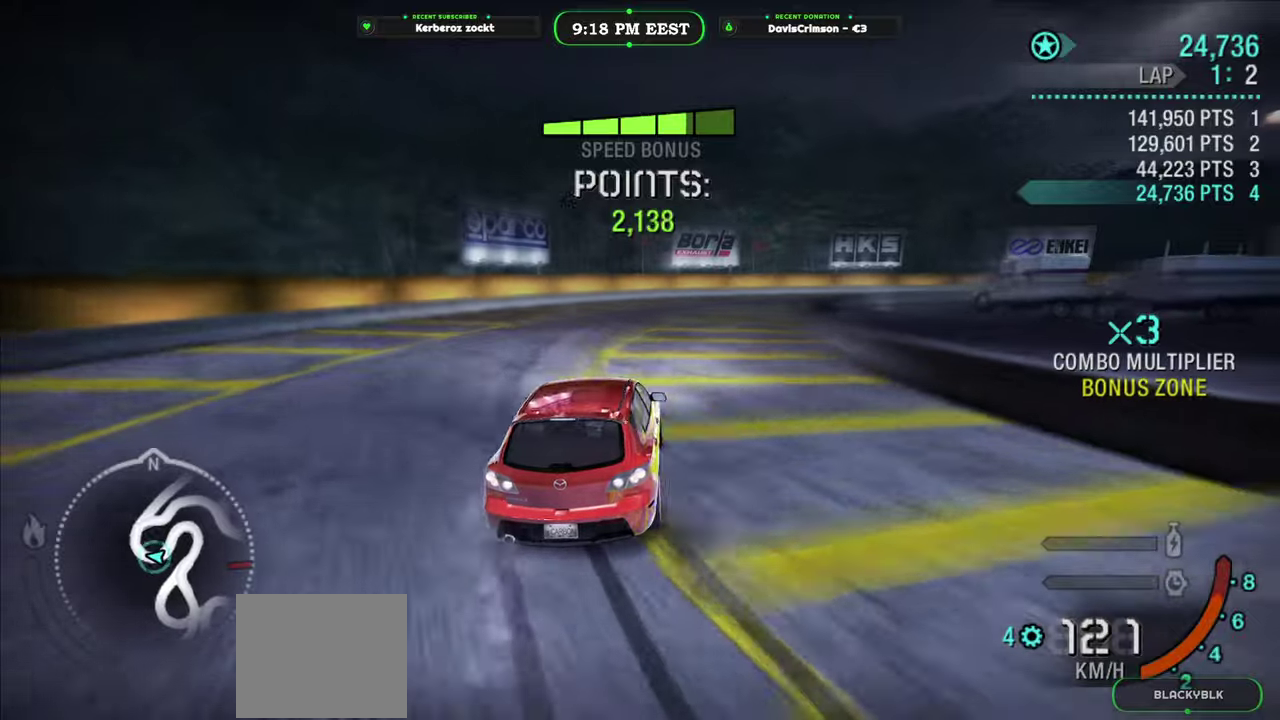
{"buttons": ["R2"], "left_stick": "center", "right_stick": "center", "events": [[333, "left_stick", "center"]]}
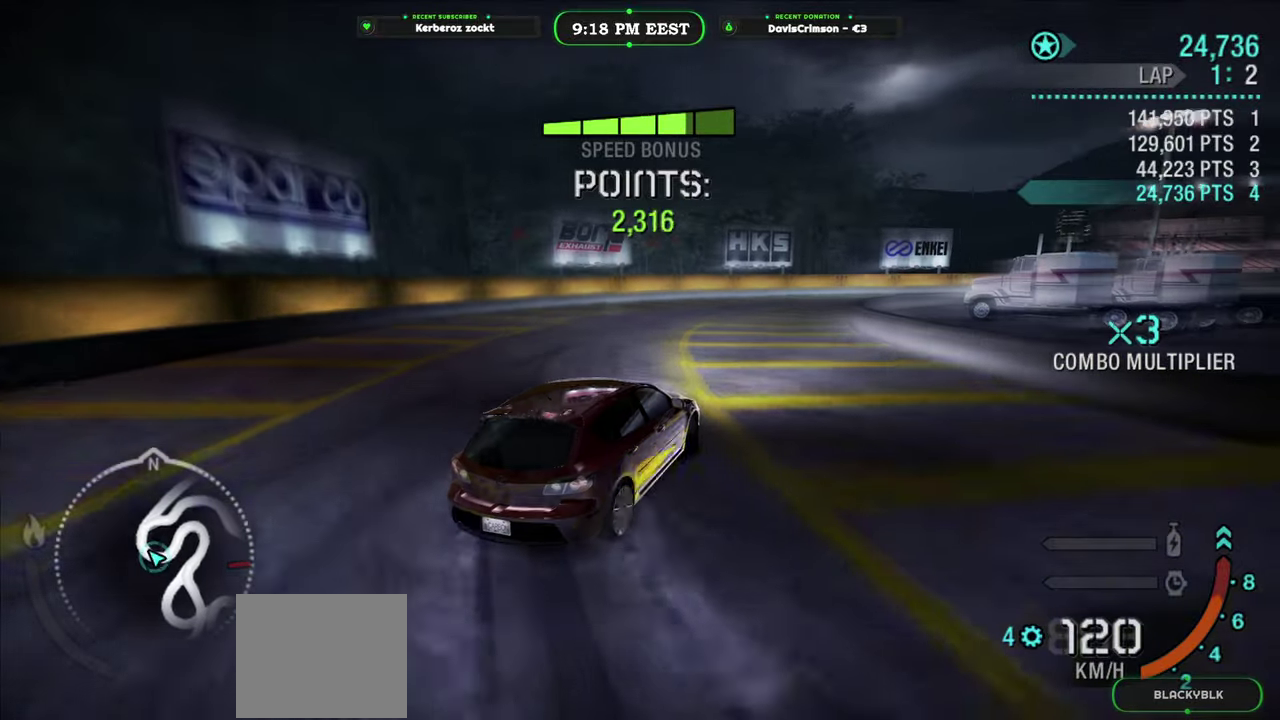
{"buttons": ["R2"], "left_stick": "right", "right_stick": "center", "events": [[267, "left_stick", "right"]]}
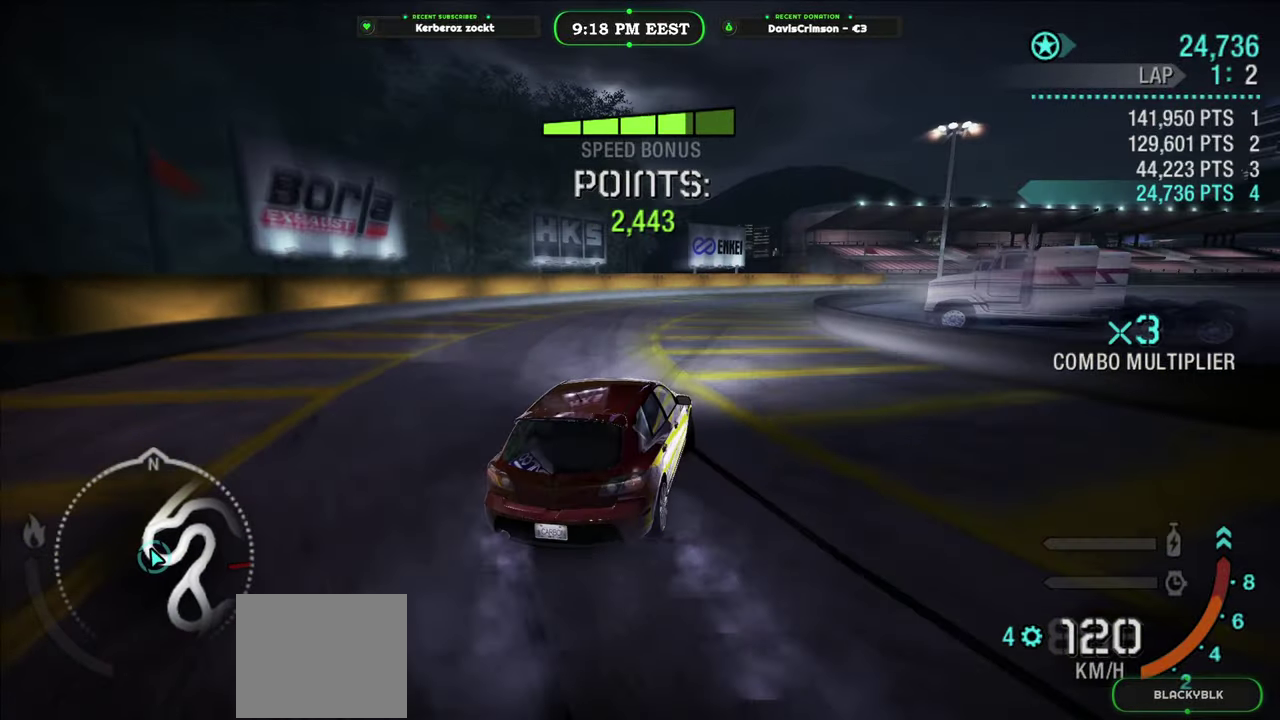
{"buttons": ["R2"], "left_stick": "center", "right_stick": "center", "events": [[300, "left_stick", "center"]]}
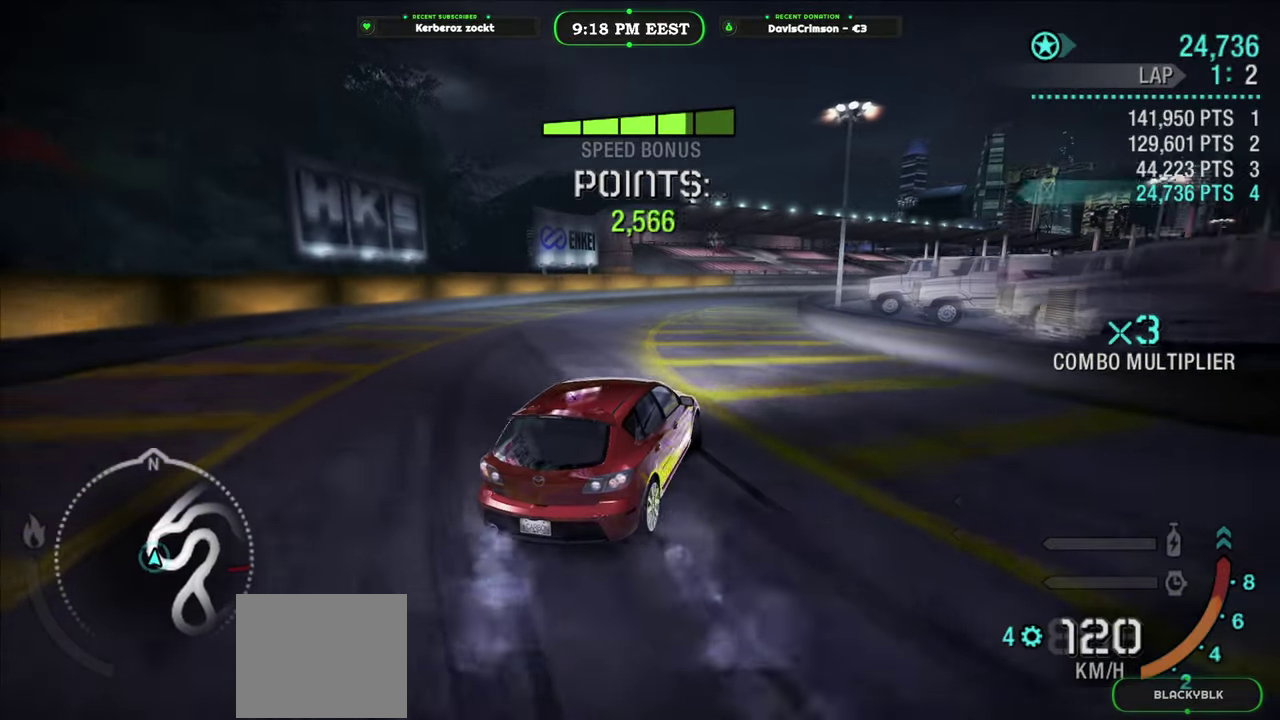
{"buttons": ["R2"], "left_stick": "right", "right_stick": "center", "events": [[333, "left_stick", "right"]]}
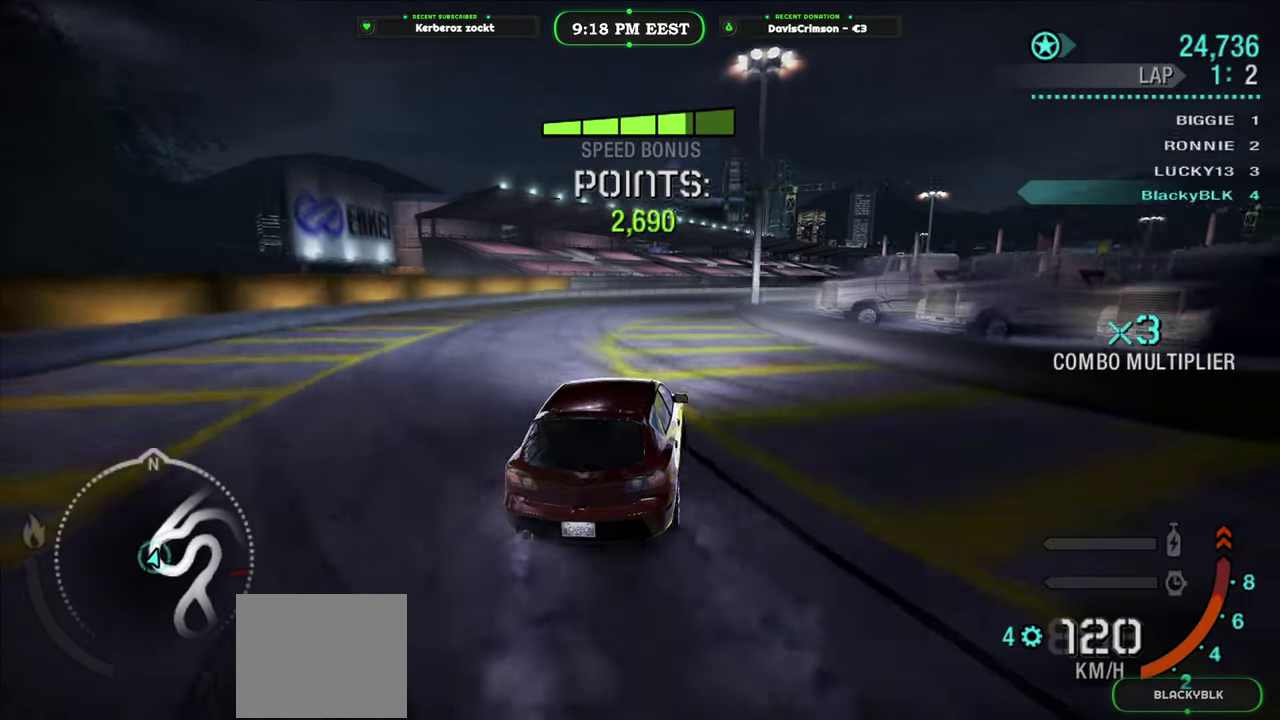
{"buttons": ["R2"], "left_stick": "center", "right_stick": "center", "events": [[183, "left_stick", "center"]]}
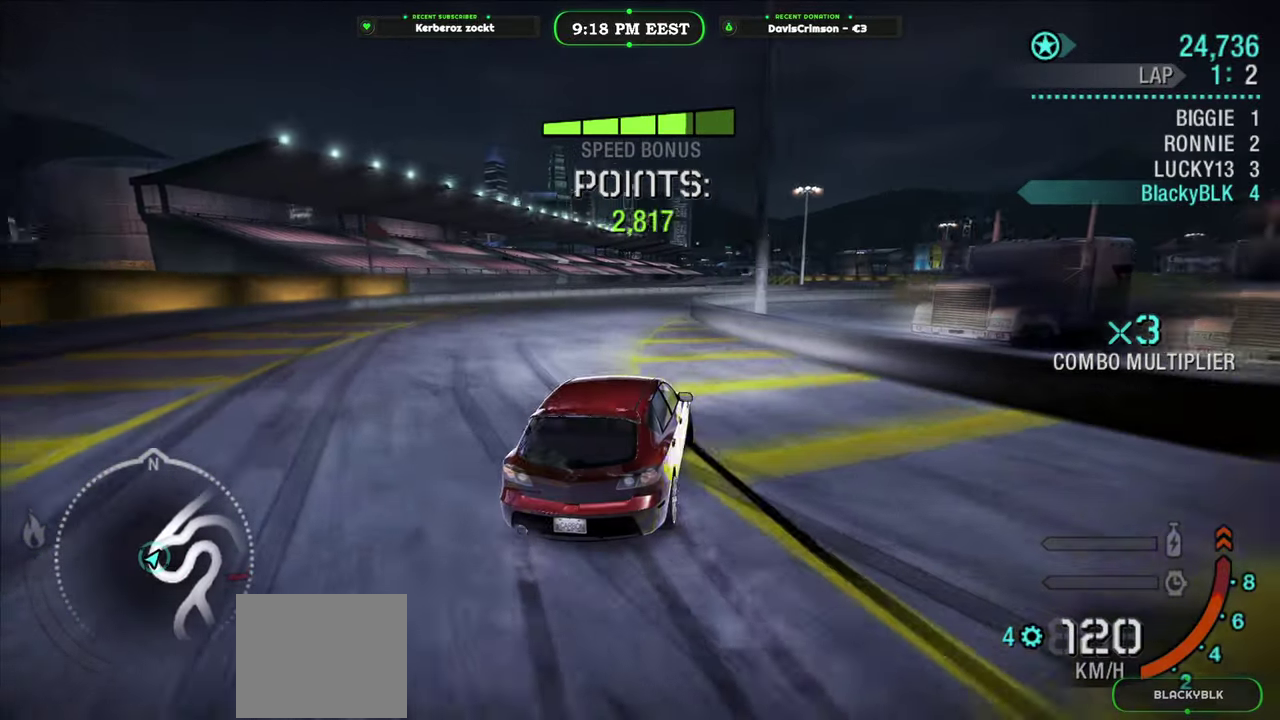
{"buttons": ["R2"], "left_stick": "center", "right_stick": "center", "events": [[267, "left_stick", "left"], [350, "left_stick", "center"]]}